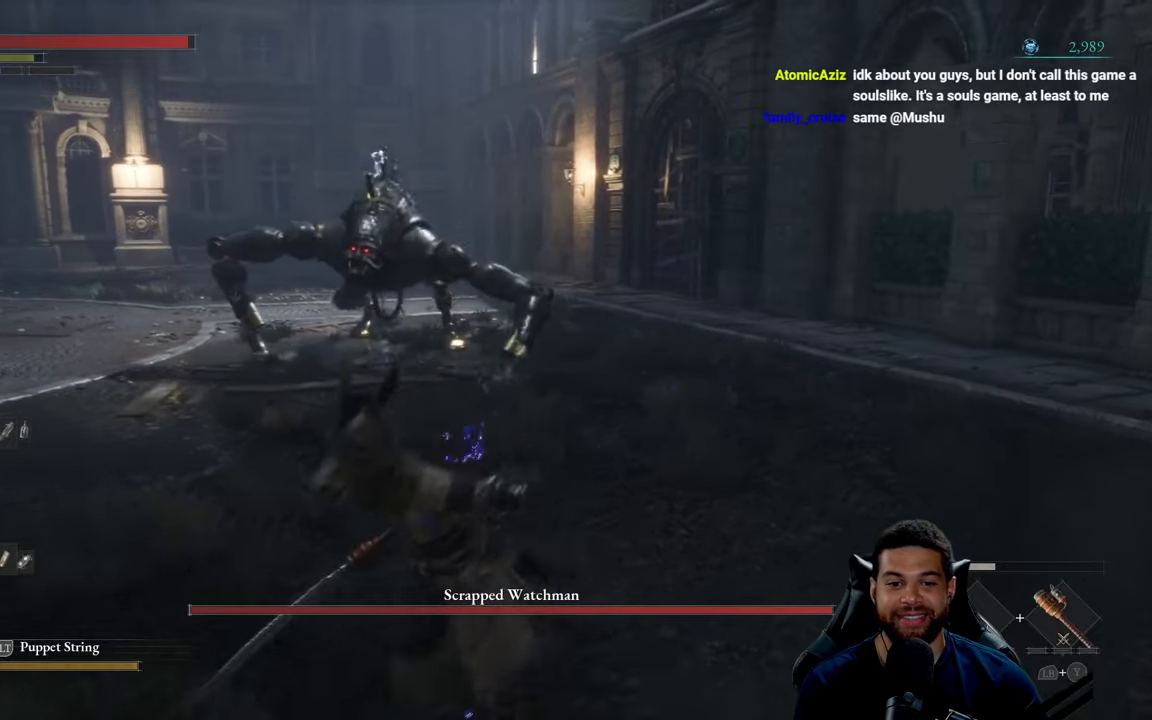
Gameplay with a controller (Xbox layout); each line is a JSON object with the inputs held at the frame after it. "events" lists button and stick changes between this image and that frame as [ms after this image, input, new state], when the widget could be followed in between.
{"buttons": [], "left_stick": "up-left", "right_stick": "center", "events": [[133, "left_stick", "left"], [167, "B", "up"], [283, "left_stick", "up-left"], [300, "R3", "down"], [417, "R3", "up"]]}
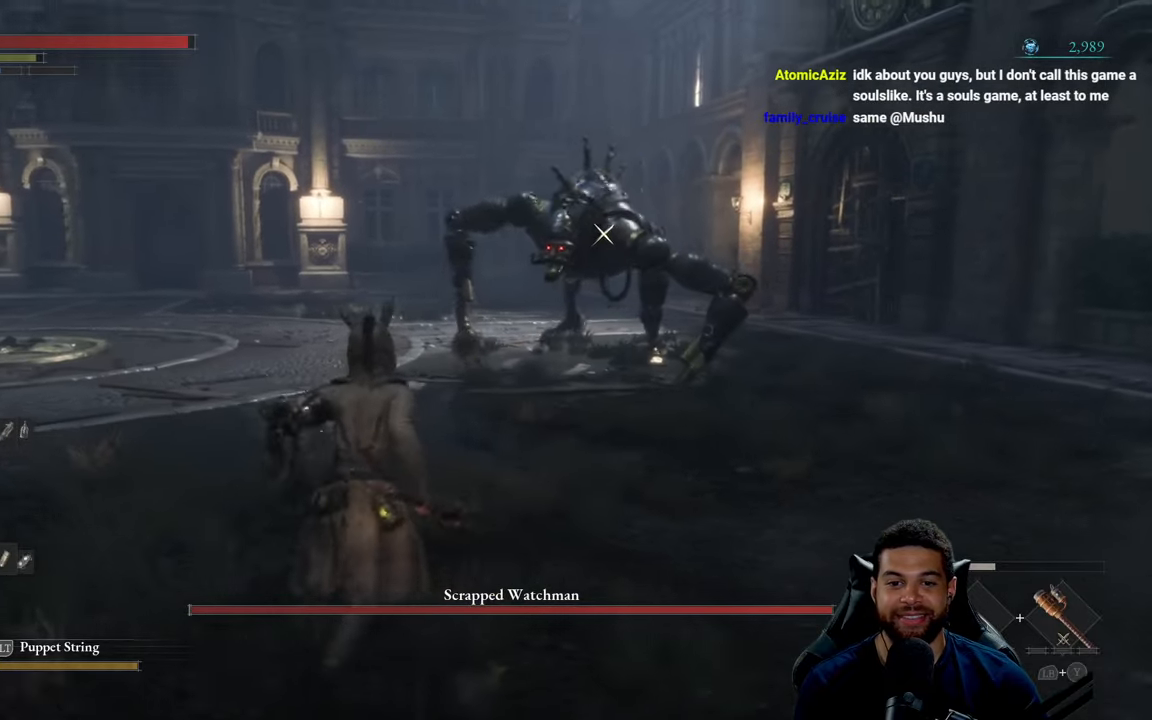
{"buttons": ["B"], "left_stick": "up-left", "right_stick": "center", "events": [[350, "B", "down"]]}
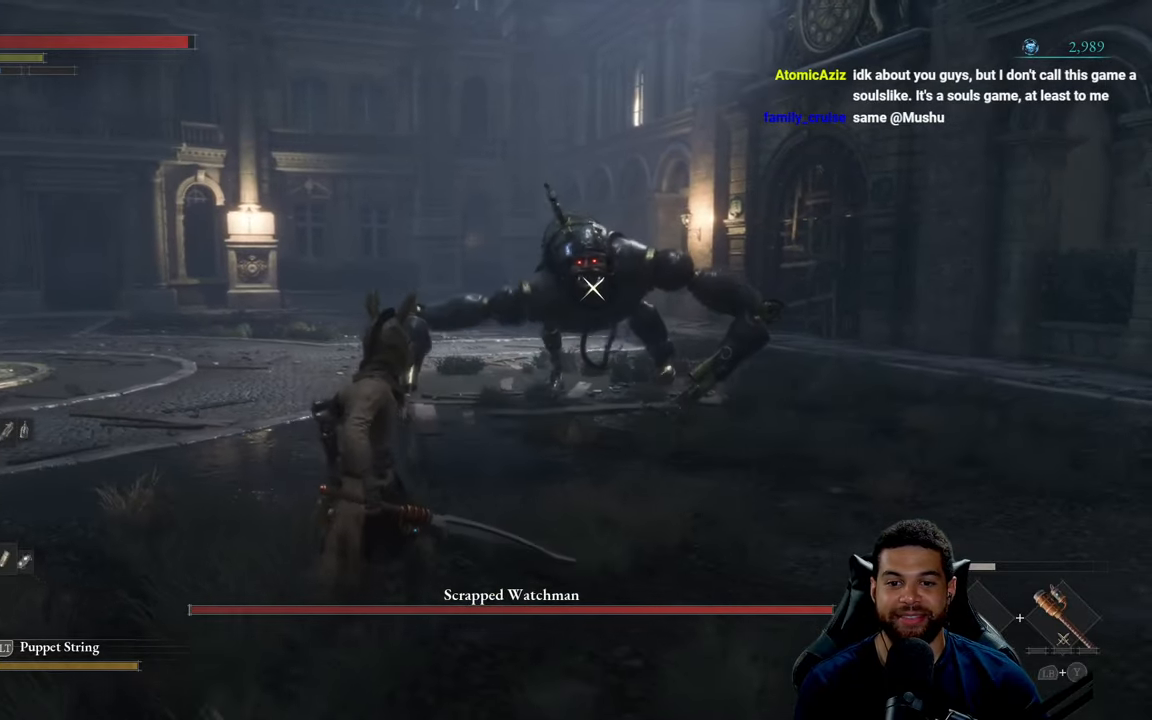
{"buttons": ["B"], "left_stick": "up", "right_stick": "center", "events": [[83, "left_stick", "up"]]}
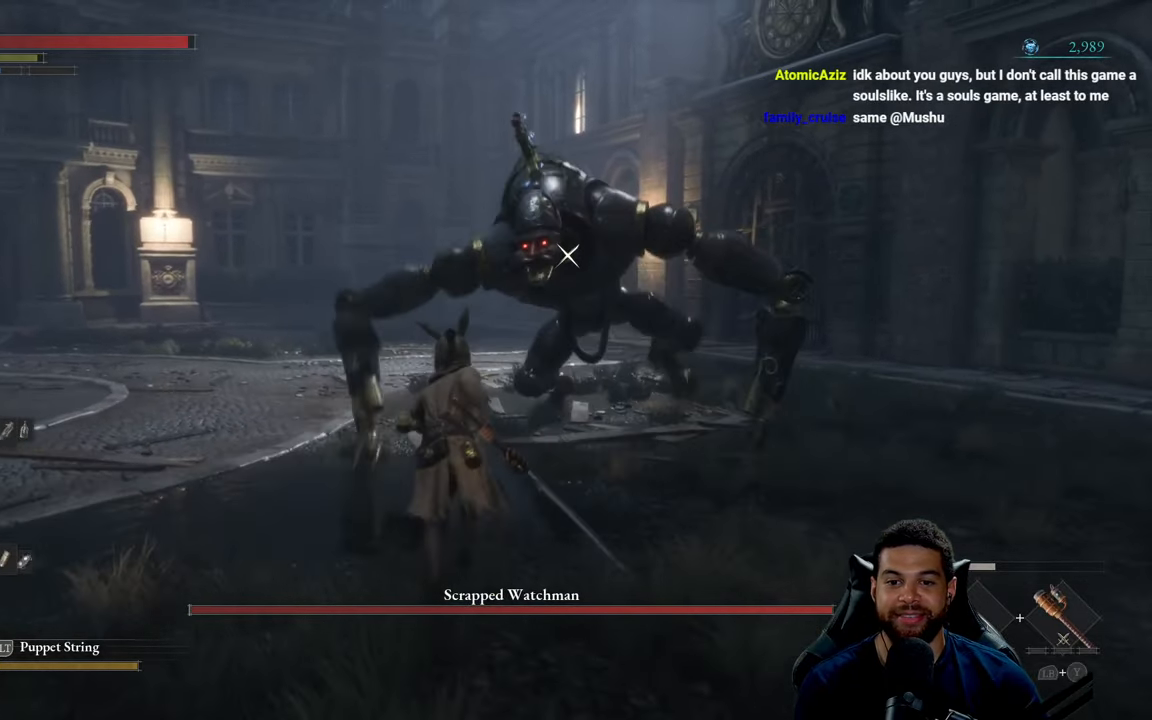
{"buttons": [], "left_stick": "up-left", "right_stick": "center", "events": [[400, "B", "up"], [417, "left_stick", "up-left"]]}
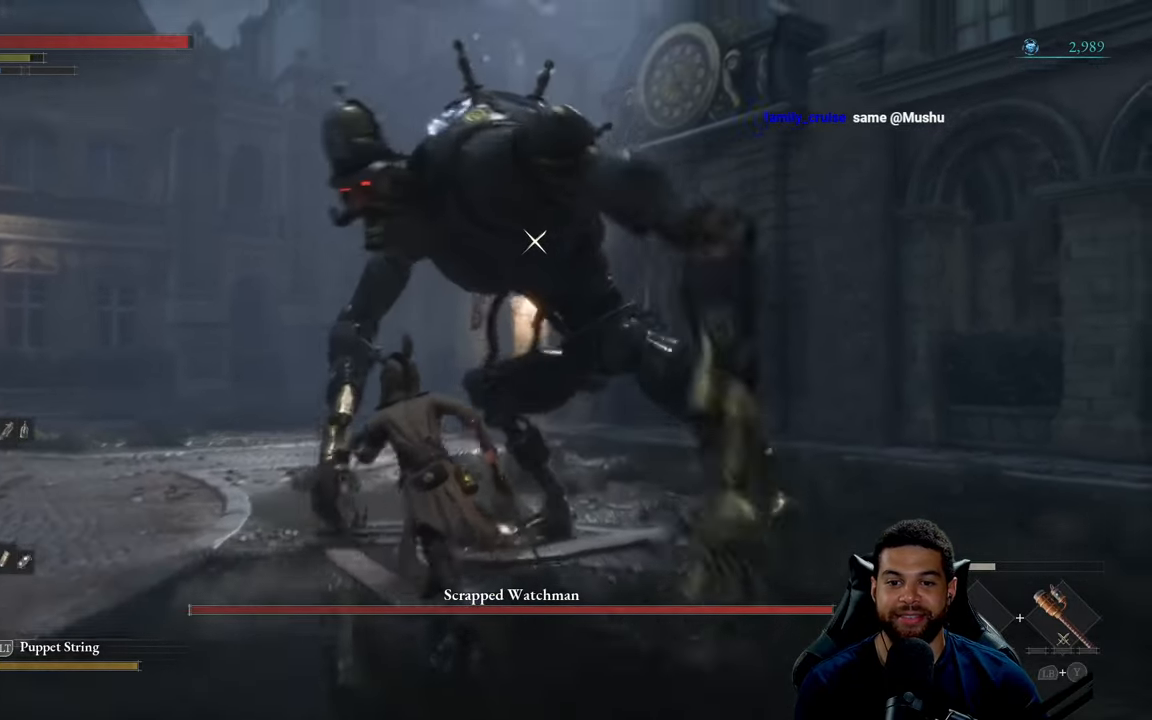
{"buttons": [], "left_stick": "up", "right_stick": "center", "events": [[167, "left_stick", "up"], [183, "B", "down"], [433, "B", "up"]]}
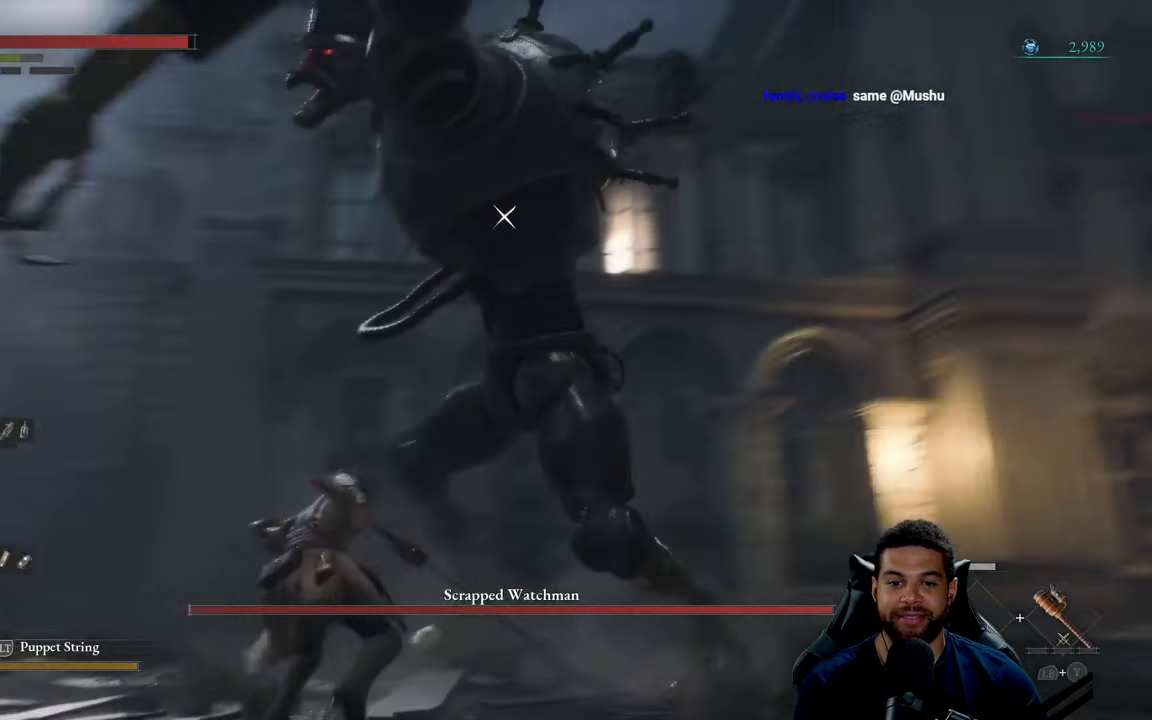
{"buttons": [], "left_stick": "up-left", "right_stick": "center", "events": [[250, "B", "down"], [333, "B", "up"], [383, "left_stick", "up-left"]]}
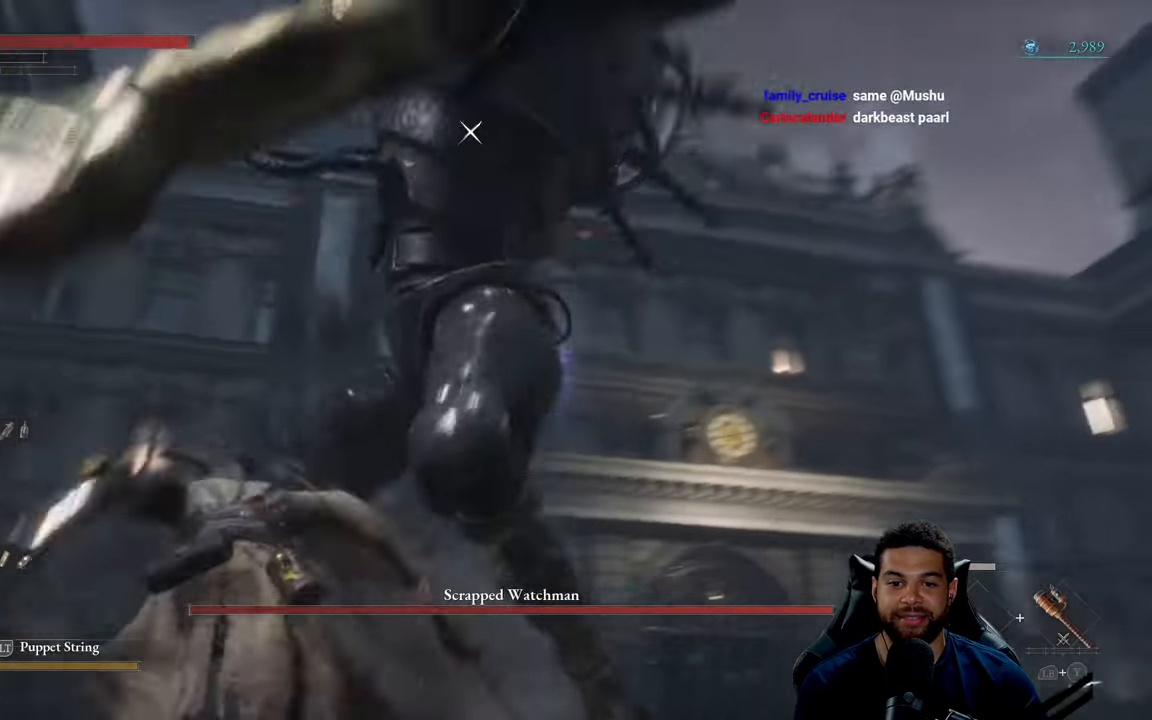
{"buttons": [], "left_stick": "up-left", "right_stick": "center", "events": []}
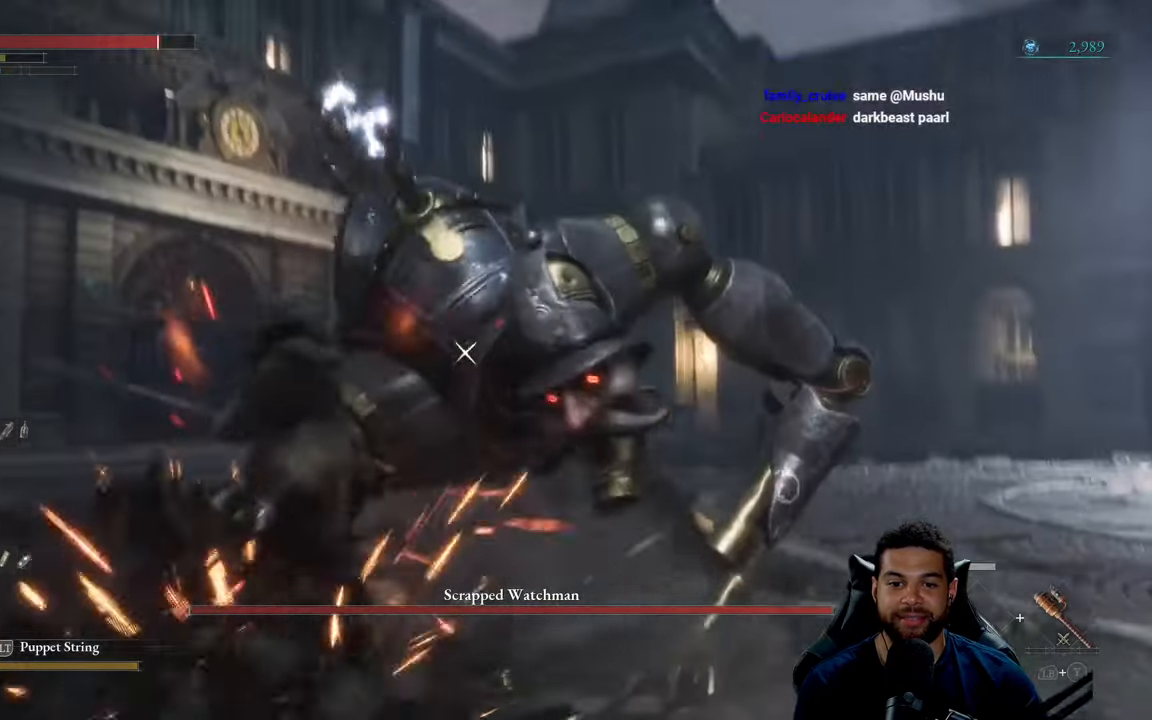
{"buttons": ["B"], "left_stick": "up-left", "right_stick": "center", "events": [[100, "B", "down"]]}
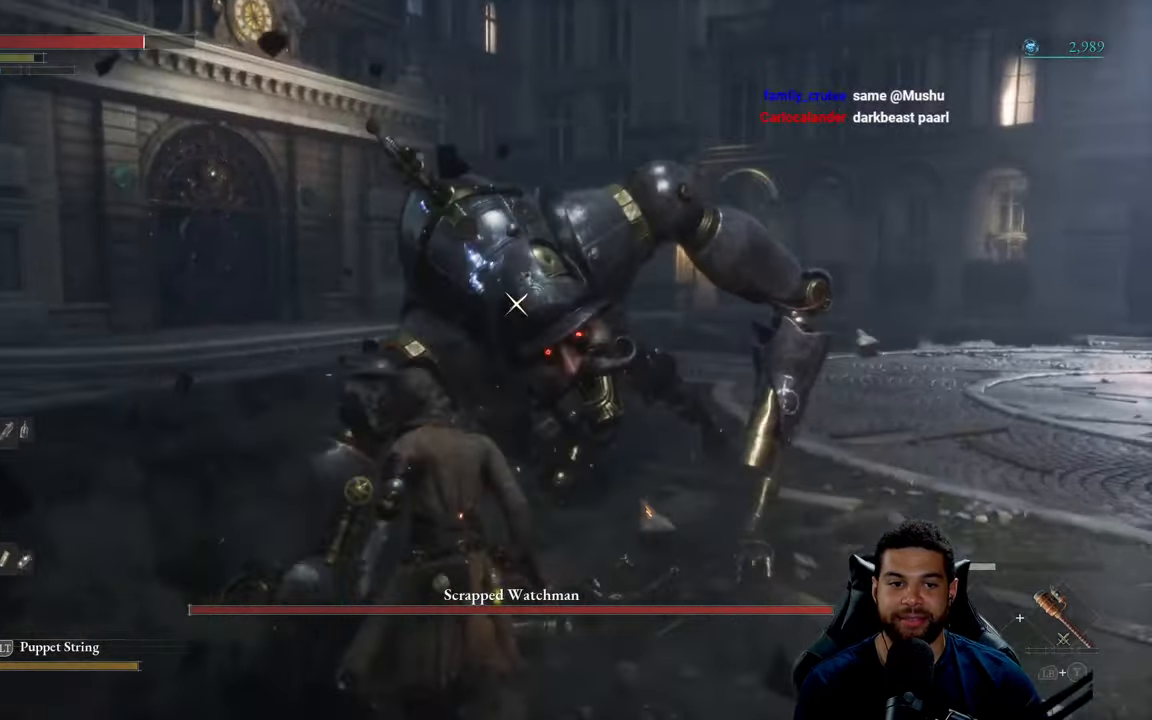
{"buttons": ["B"], "left_stick": "up-left", "right_stick": "center", "events": []}
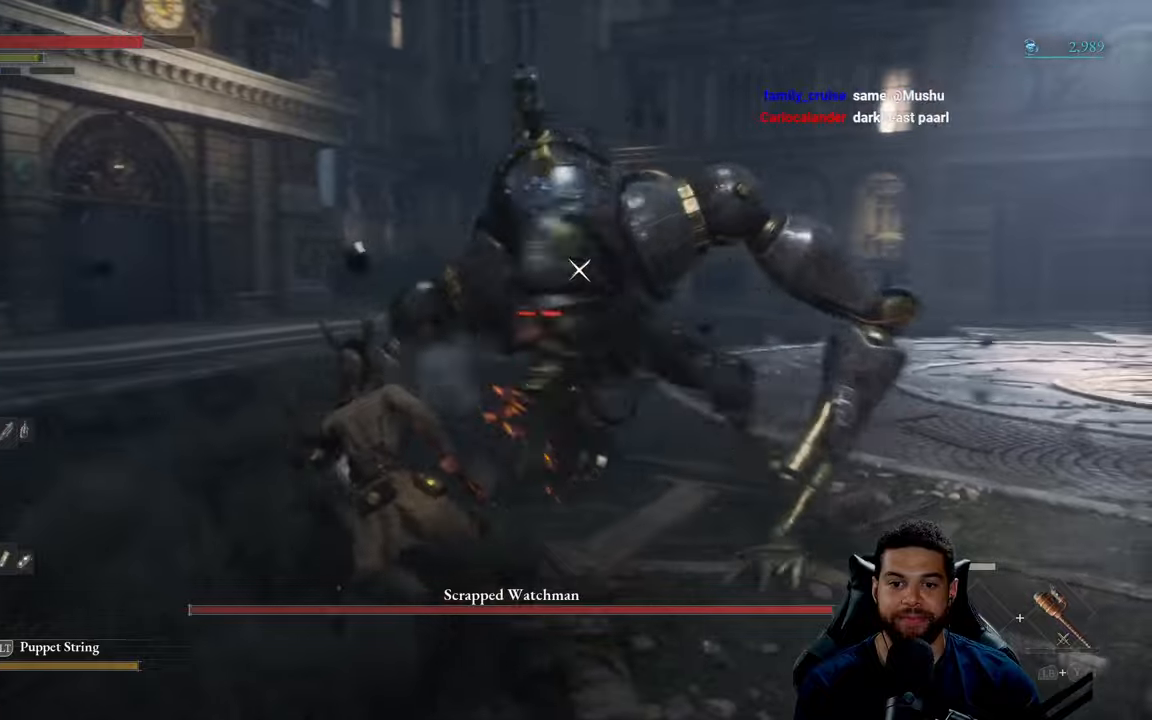
{"buttons": ["B"], "left_stick": "up", "right_stick": "center", "events": [[184, "left_stick", "up"]]}
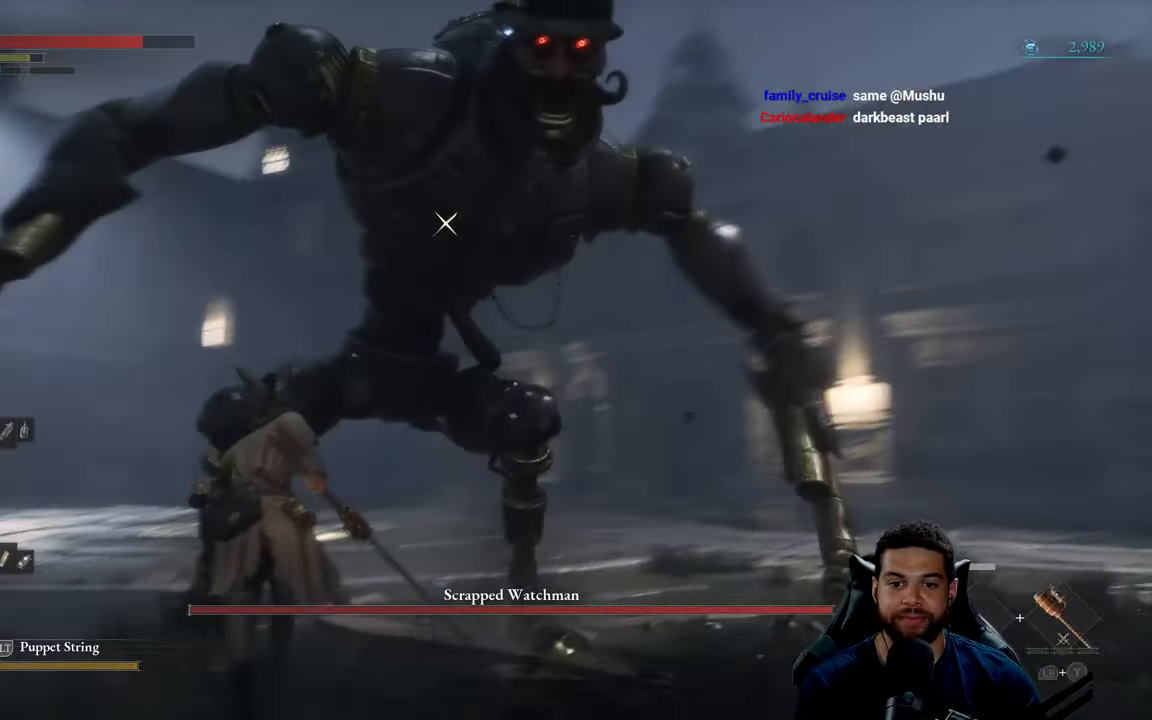
{"buttons": ["B"], "left_stick": "up-left", "right_stick": "center", "events": [[84, "left_stick", "up-left"]]}
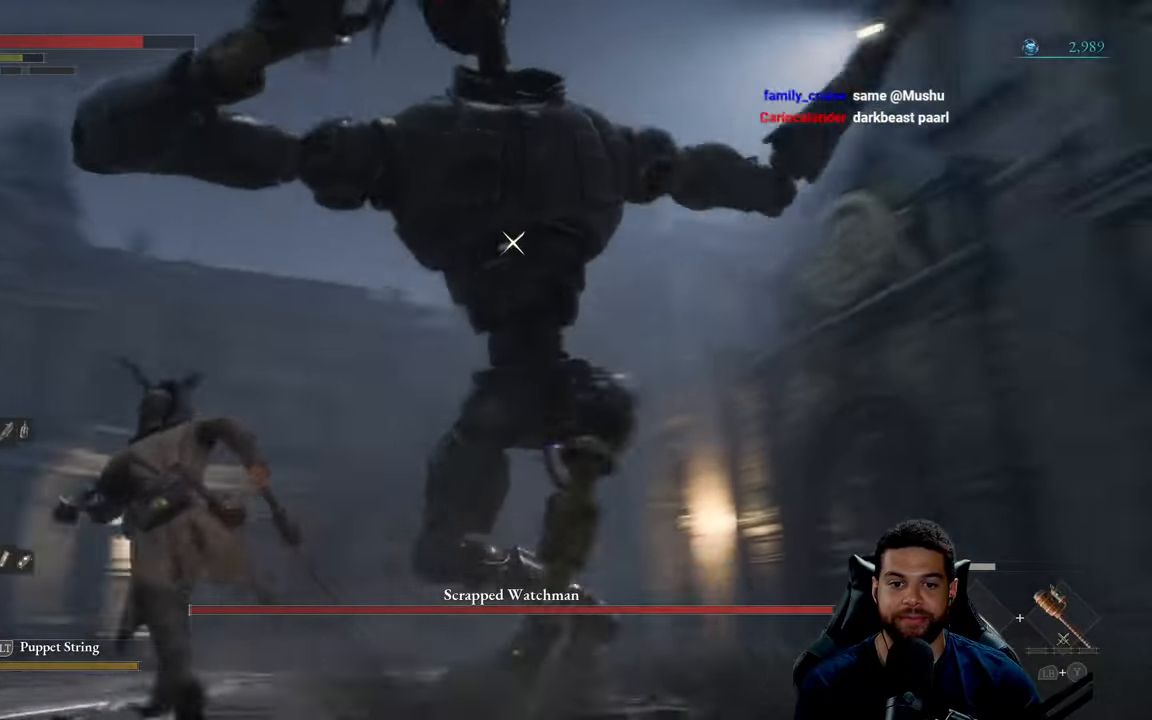
{"buttons": [], "left_stick": "up", "right_stick": "center", "events": [[50, "left_stick", "up"], [300, "B", "up"], [384, "B", "down"], [434, "B", "up"]]}
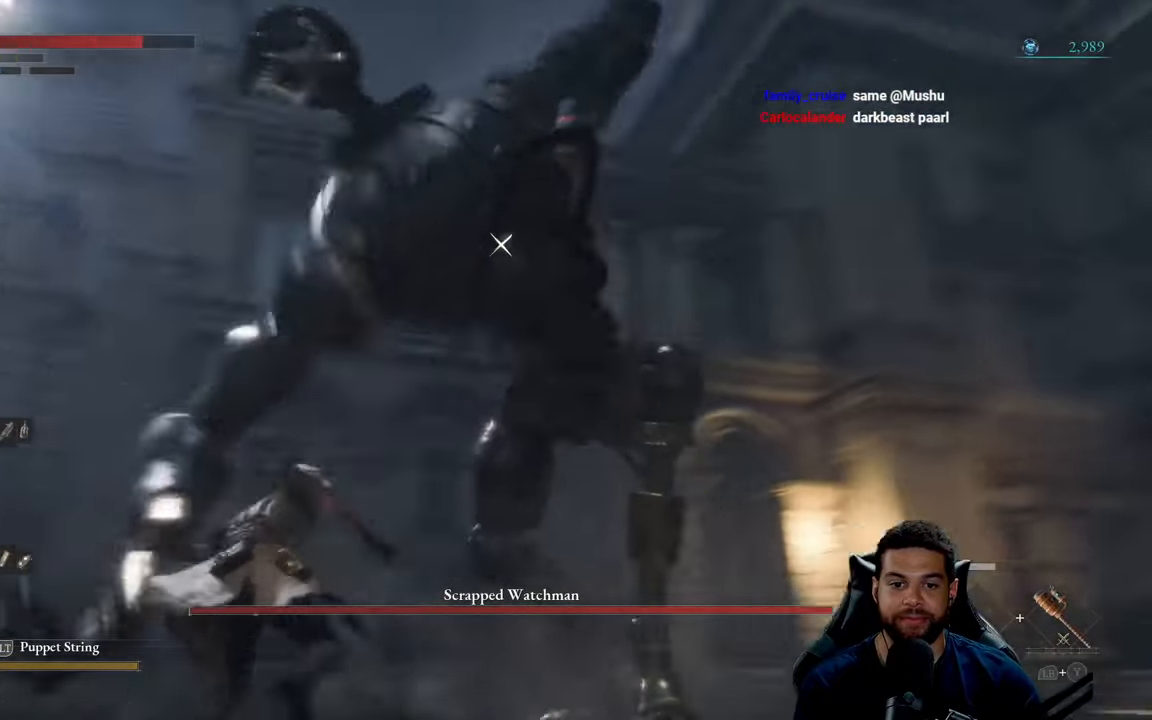
{"buttons": [], "left_stick": "up", "right_stick": "center", "events": []}
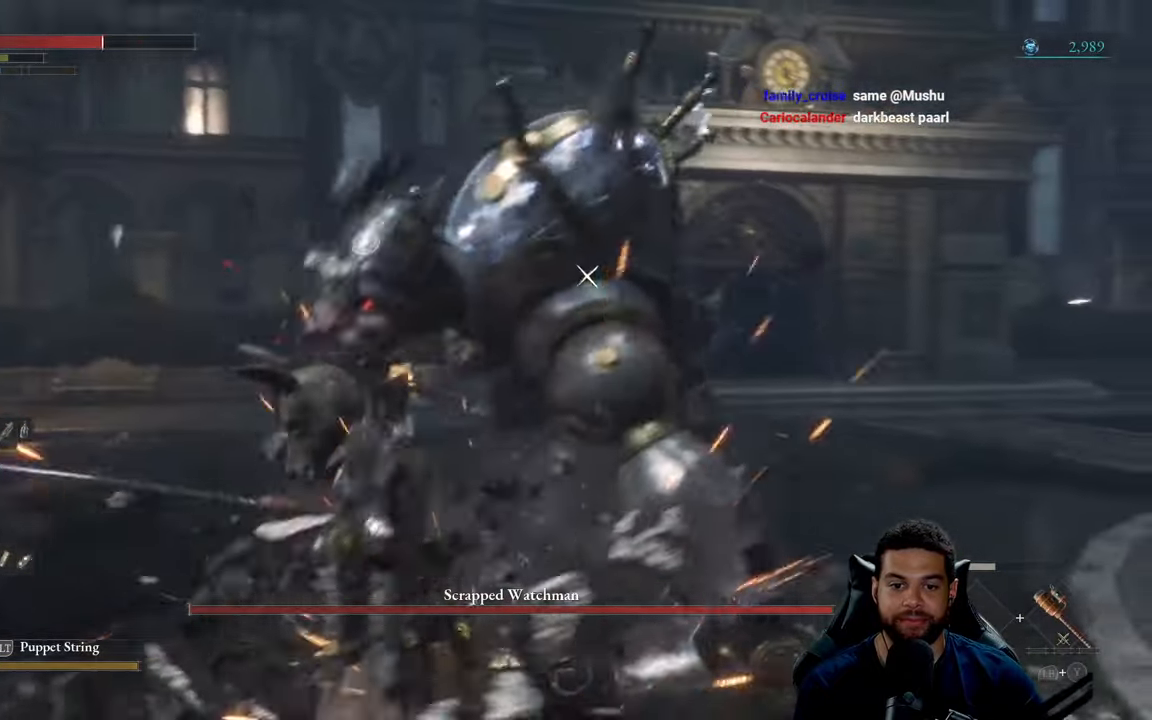
{"buttons": [], "left_stick": "up-left", "right_stick": "center", "events": [[217, "left_stick", "up-left"]]}
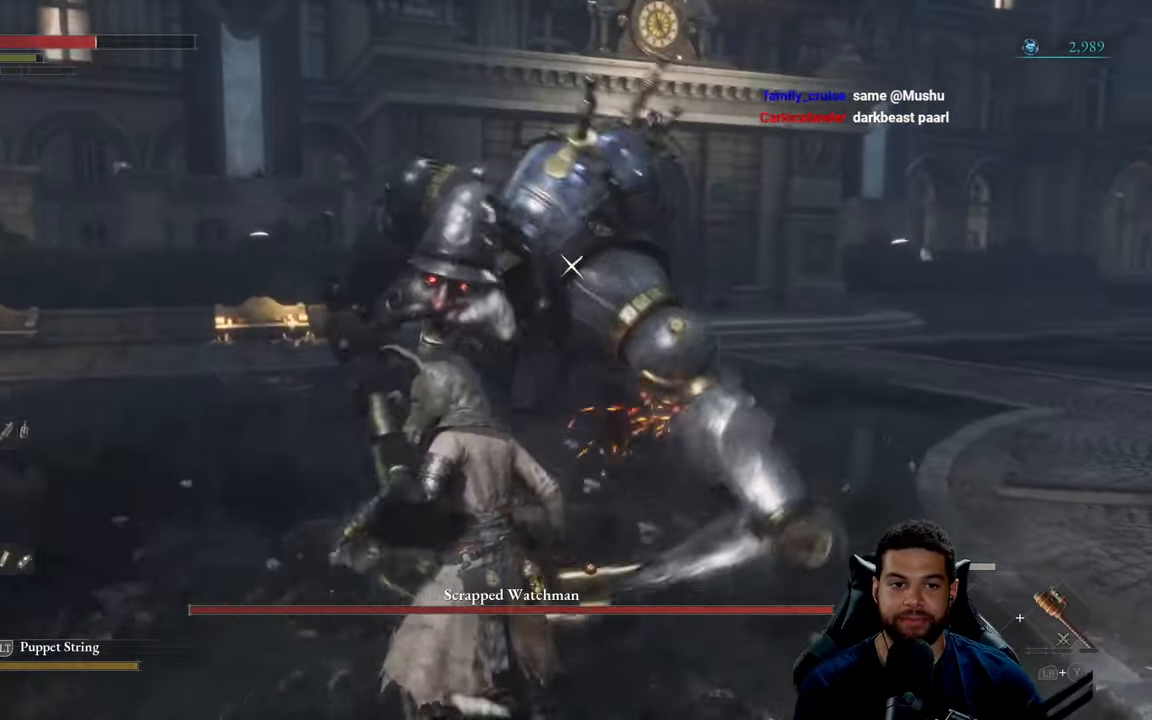
{"buttons": [], "left_stick": "up-left", "right_stick": "center", "events": []}
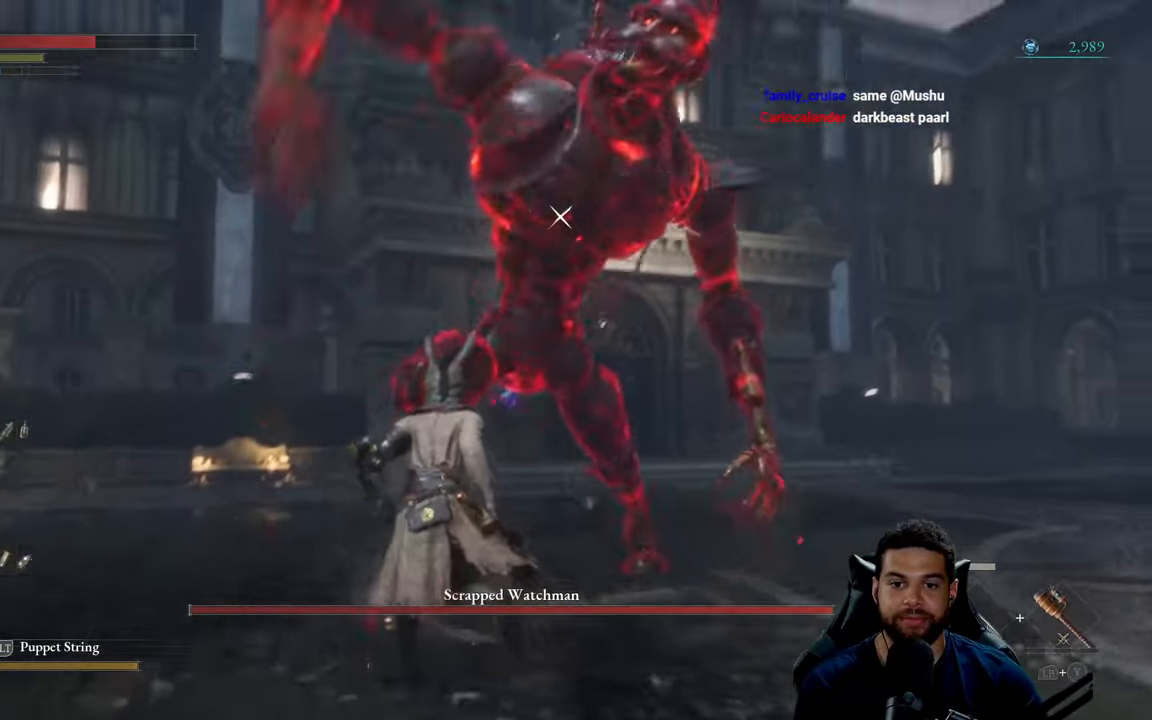
{"buttons": [], "left_stick": "up-left", "right_stick": "center", "events": []}
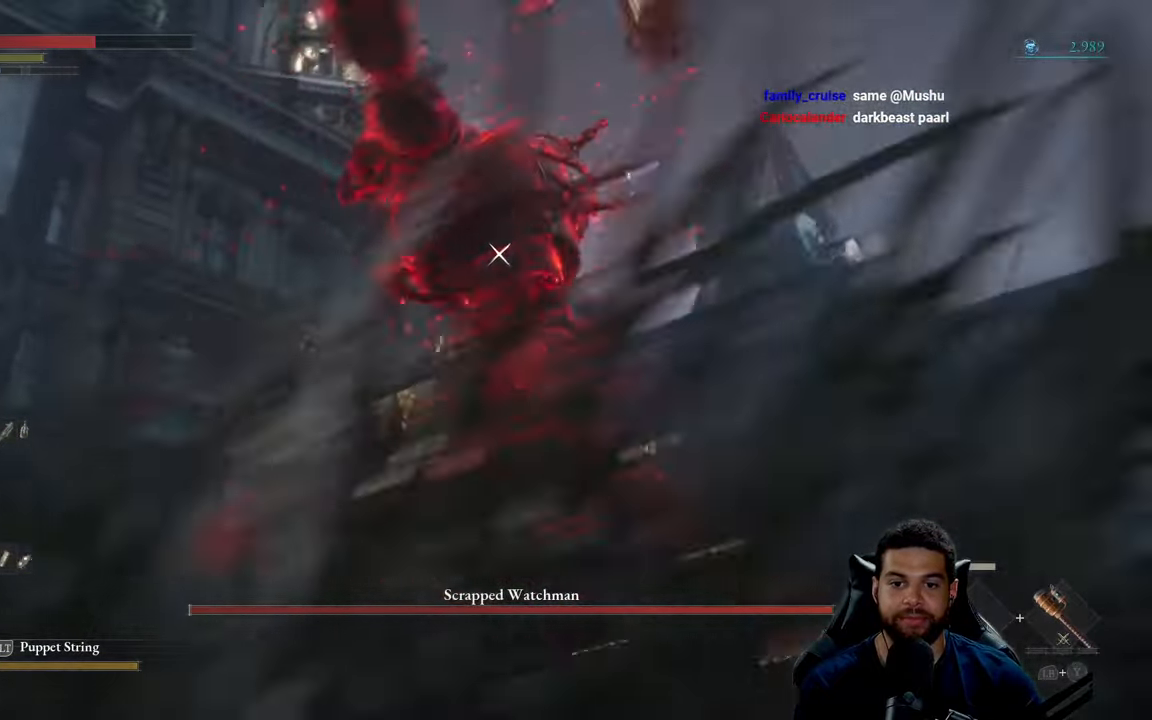
{"buttons": ["L1"], "left_stick": "up-left", "right_stick": "center", "events": [[234, "L1", "down"], [267, "L1", "up"], [350, "L1", "down"]]}
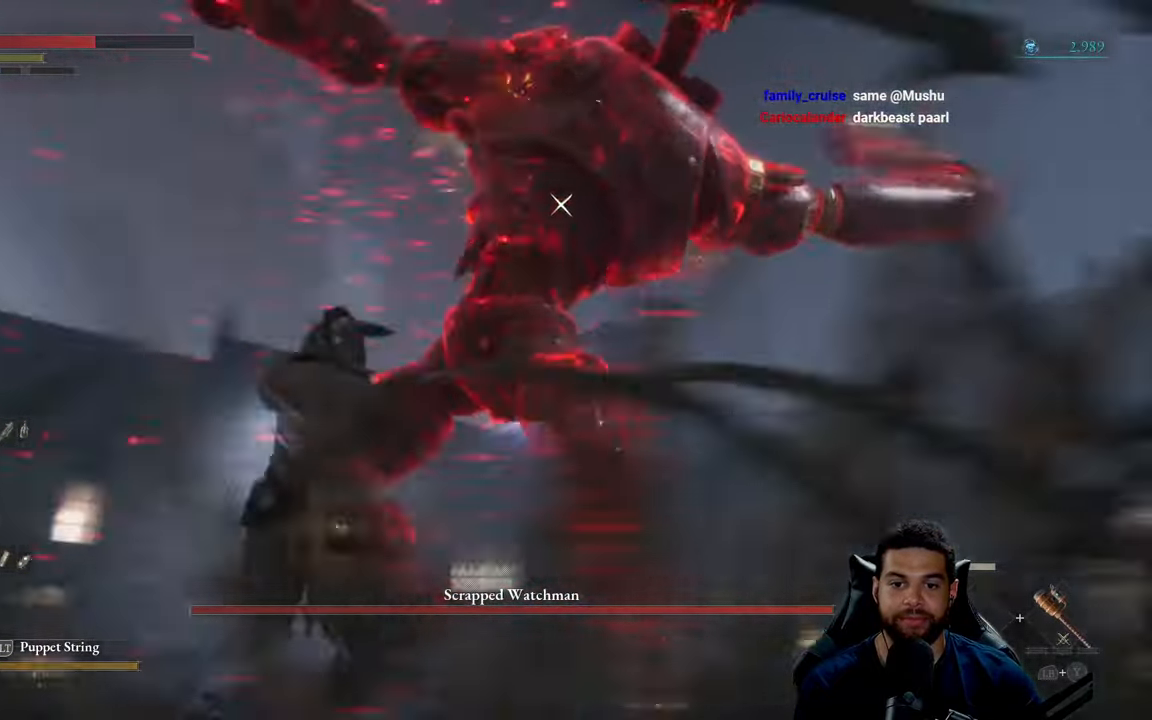
{"buttons": [], "left_stick": "left", "right_stick": "center", "events": [[67, "L1", "up"], [150, "left_stick", "left"], [317, "L1", "down"], [400, "L1", "up"]]}
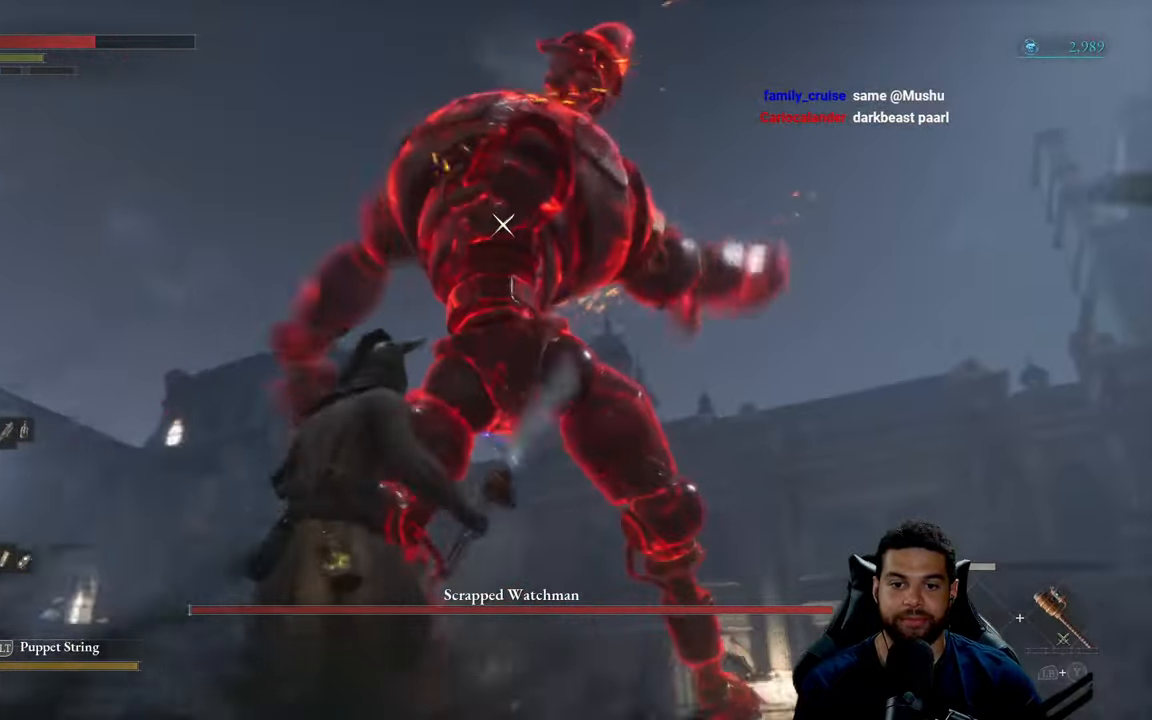
{"buttons": ["L1"], "left_stick": "left", "right_stick": "center", "events": [[50, "L1", "down"], [167, "L1", "up"], [484, "L1", "down"]]}
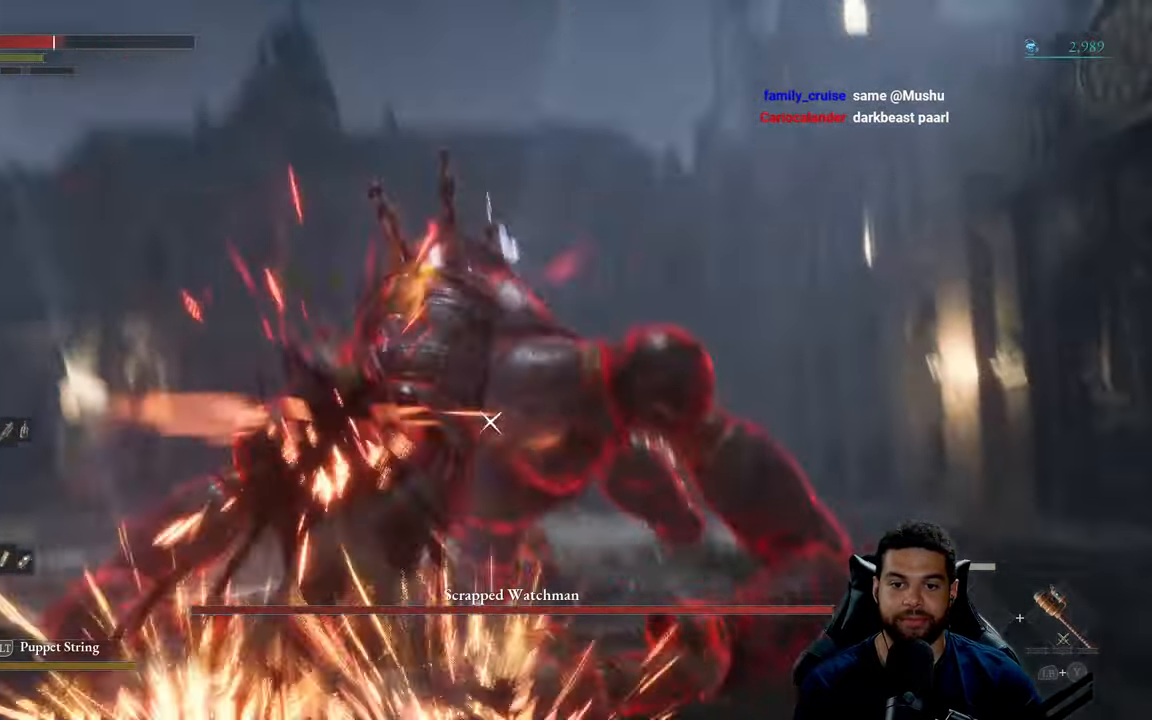
{"buttons": [], "left_stick": "up-left", "right_stick": "center", "events": [[216, "L1", "up"], [400, "left_stick", "up-left"]]}
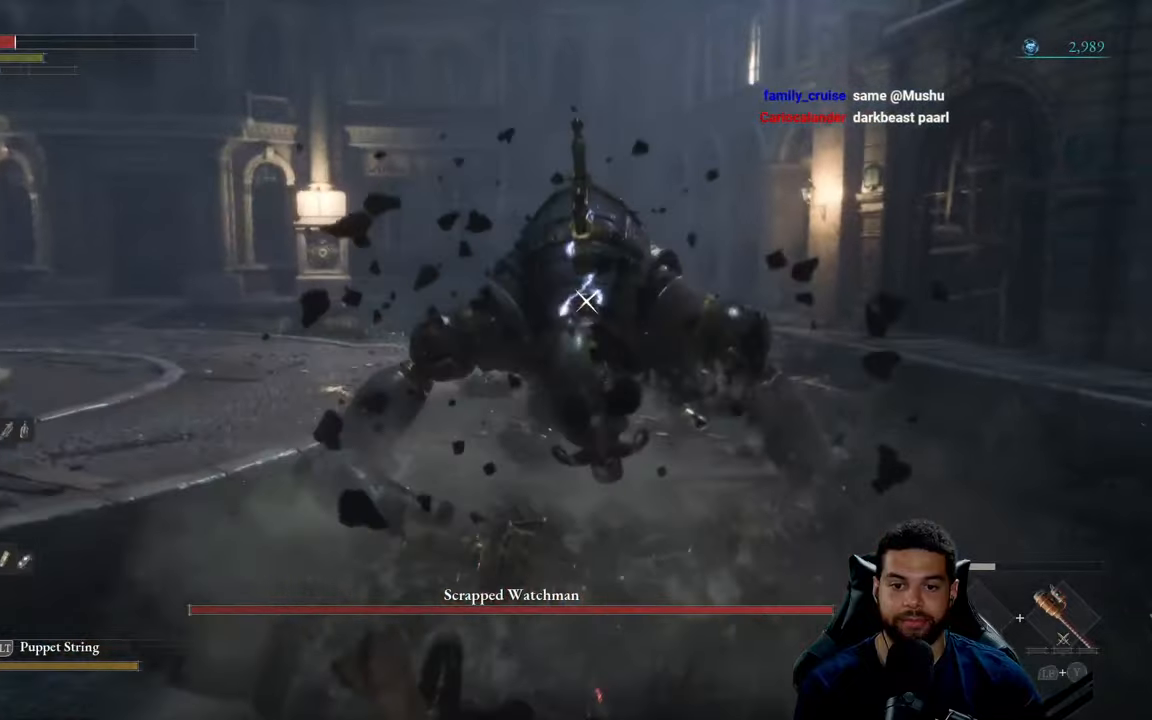
{"buttons": [], "left_stick": "center", "right_stick": "center", "events": [[16, "R1", "down"], [16, "left_stick", "up"], [100, "R1", "up"], [433, "left_stick", "center"]]}
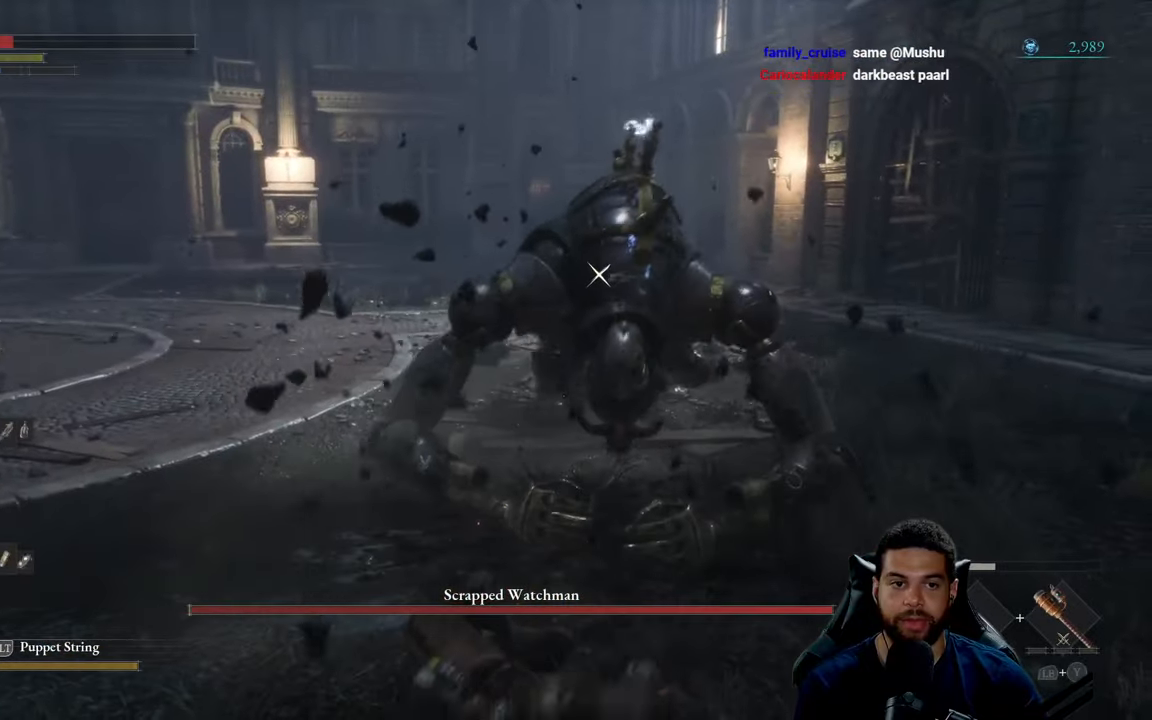
{"buttons": [], "left_stick": "up-left", "right_stick": "center", "events": [[33, "R1", "down"], [50, "left_stick", "up"], [133, "R1", "up"], [350, "left_stick", "up-left"]]}
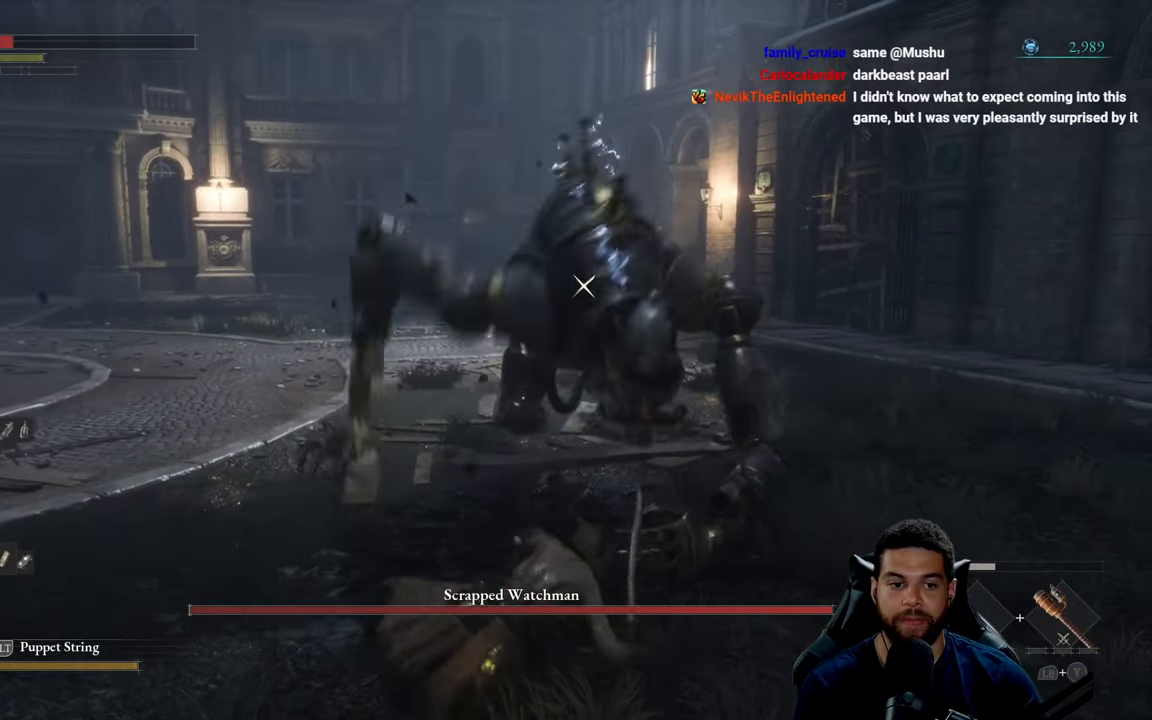
{"buttons": ["B"], "left_stick": "down-left", "right_stick": "center", "events": [[150, "left_stick", "down-left"], [250, "left_stick", "down"], [433, "B", "down"], [483, "left_stick", "down-left"]]}
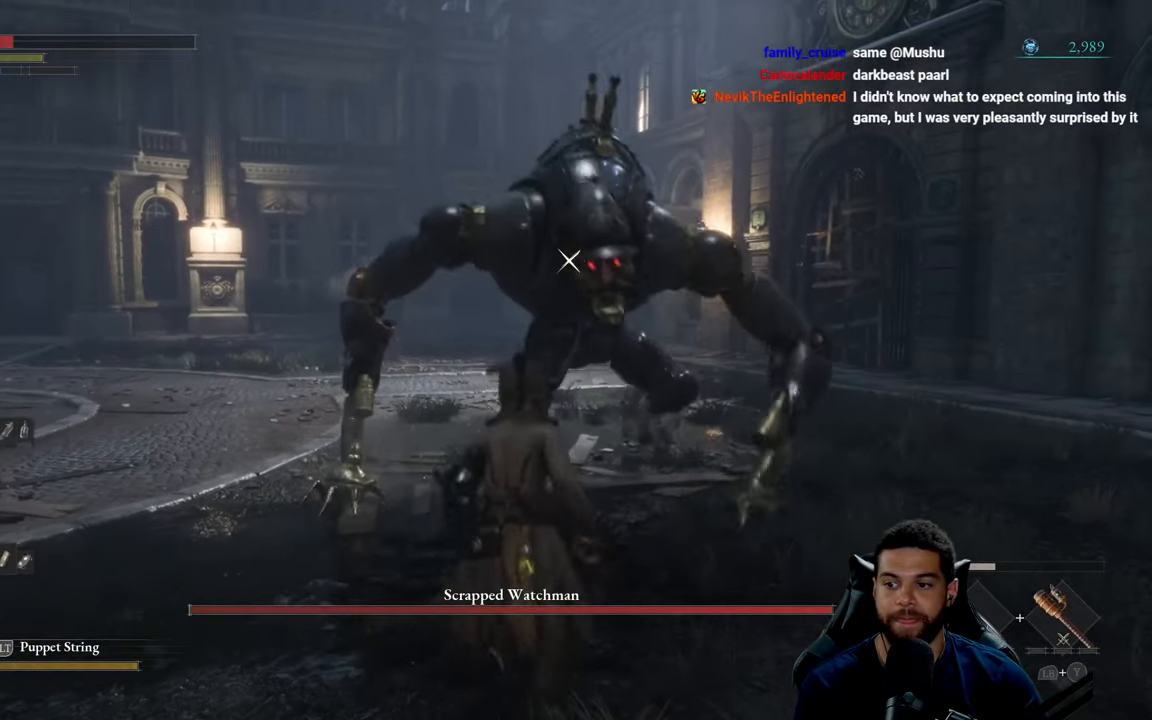
{"buttons": ["B"], "left_stick": "down-left", "right_stick": "center", "events": []}
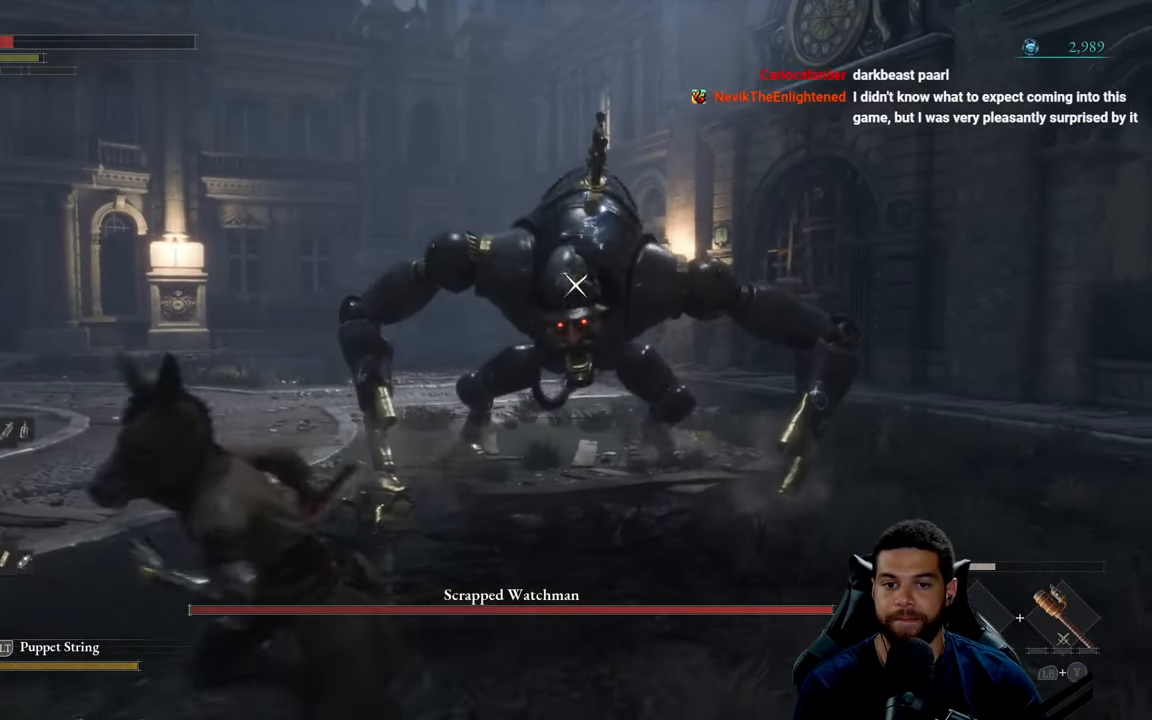
{"buttons": ["B"], "left_stick": "left", "right_stick": "center", "events": [[150, "R3", "down"], [183, "left_stick", "left"], [233, "right_stick", "up-left"], [316, "R3", "up"], [500, "right_stick", "center"]]}
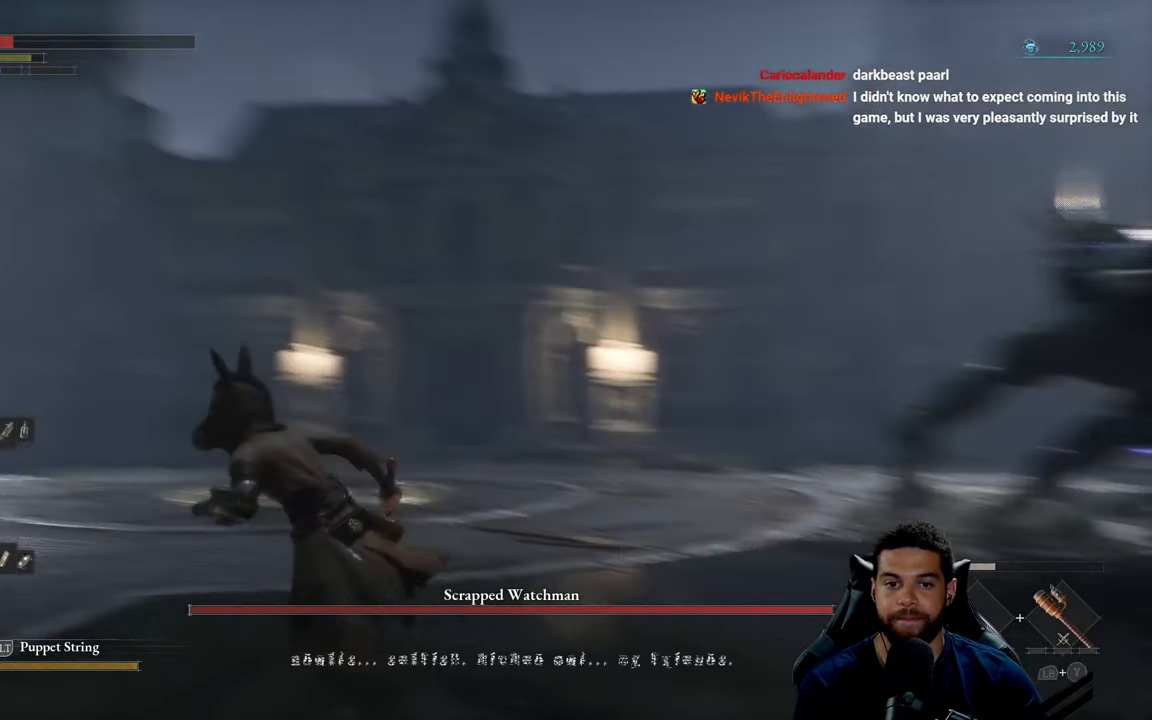
{"buttons": ["B"], "left_stick": "up", "right_stick": "down-left", "events": [[50, "left_stick", "up-left"], [383, "right_stick", "down-left"], [400, "left_stick", "up"]]}